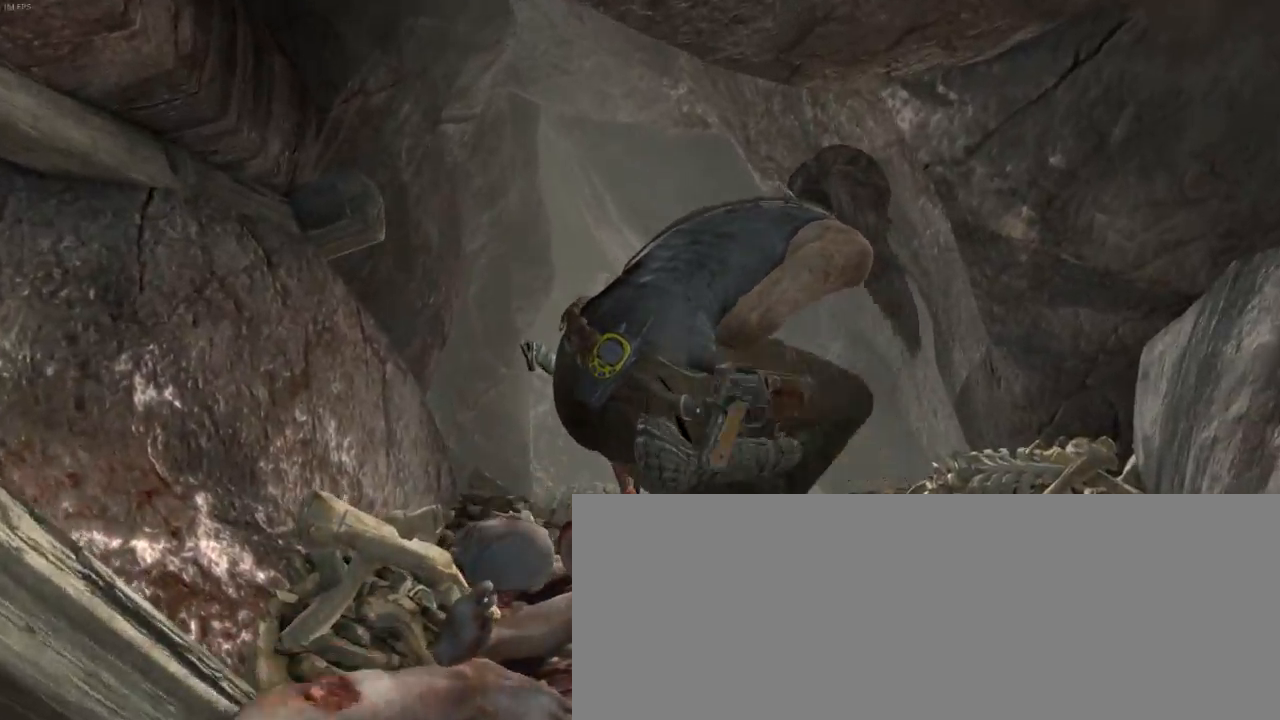
Gameplay with keyboard and mouse; each line is a JSON object with the keys and mouse buttons held at the frame after it. "events" lists presses ("down") and releases ("up") of "1", "2", "3", "4", "5", "6", "7", "a", "alt", "b", "c", "ctrl", "d", "e", "escape", "f", "g", "h", "q", "r", "s", "shift", "space", "t", "tilde", "v", "w", "x", "y", "z", "mouse_left", "mouse_middle", "mouse_right", "mouse_mb4", "mouse_mb5", "mouse_wheel_up" and "mouse_wheel_down" between this image and that frame as [ms after this image, input, new state], when the widget could be followed in between. "mouse_left", "mouse_middle", "mouse_right", "mouse_mb4", "mouse_mb5", "mouse_wheel_up", "mouse_wheel_down" = the "left", "middle", "right", "mb4", "mb5", "wheel_up", "wheel_down" buttons of the "mouse" list. No other keys are recorded. Not read: mouse_move.
{"keys": ["z"], "mouse": [], "events": []}
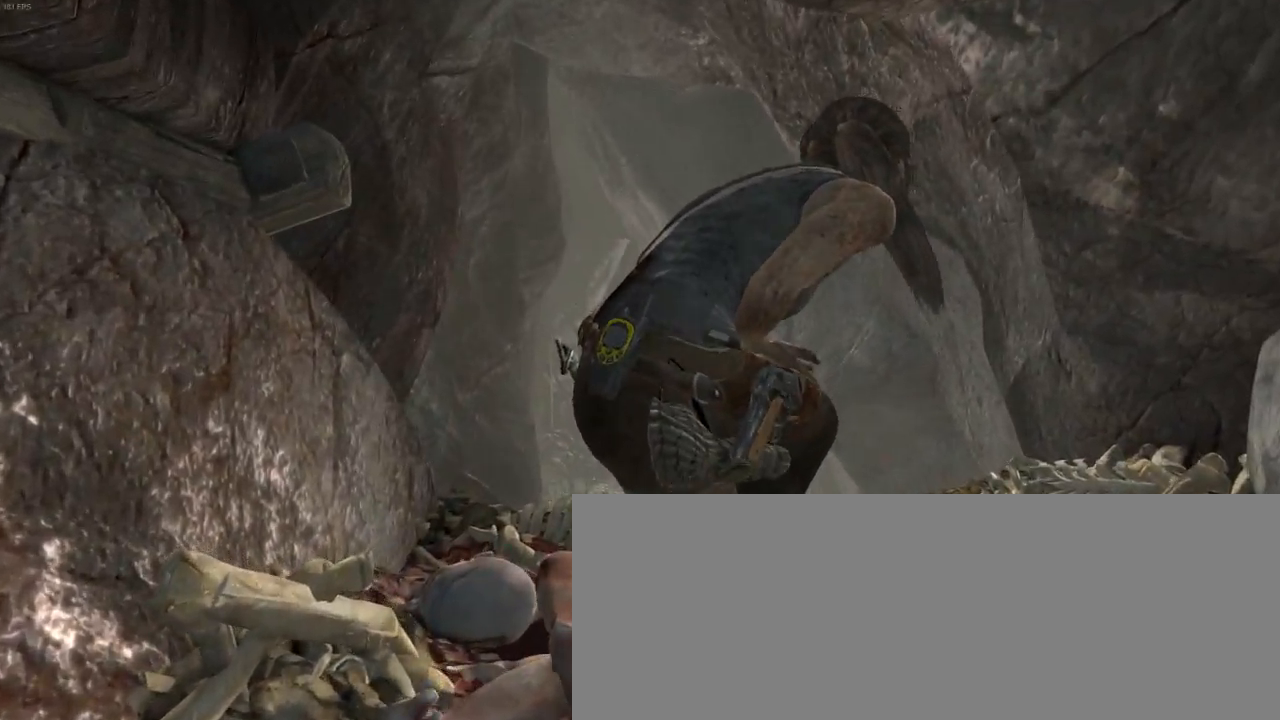
{"keys": ["z"], "mouse": [], "events": []}
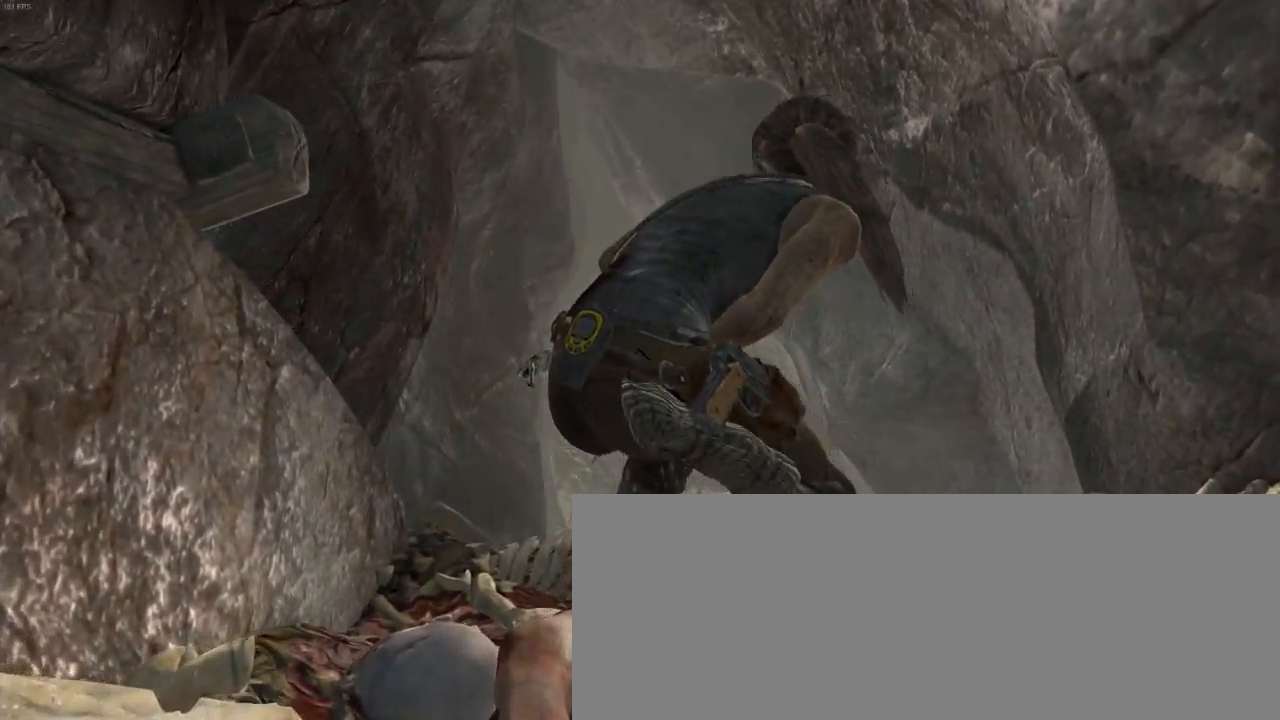
{"keys": ["z"], "mouse": [], "events": [[66, "d", "down"], [266, "d", "up"]]}
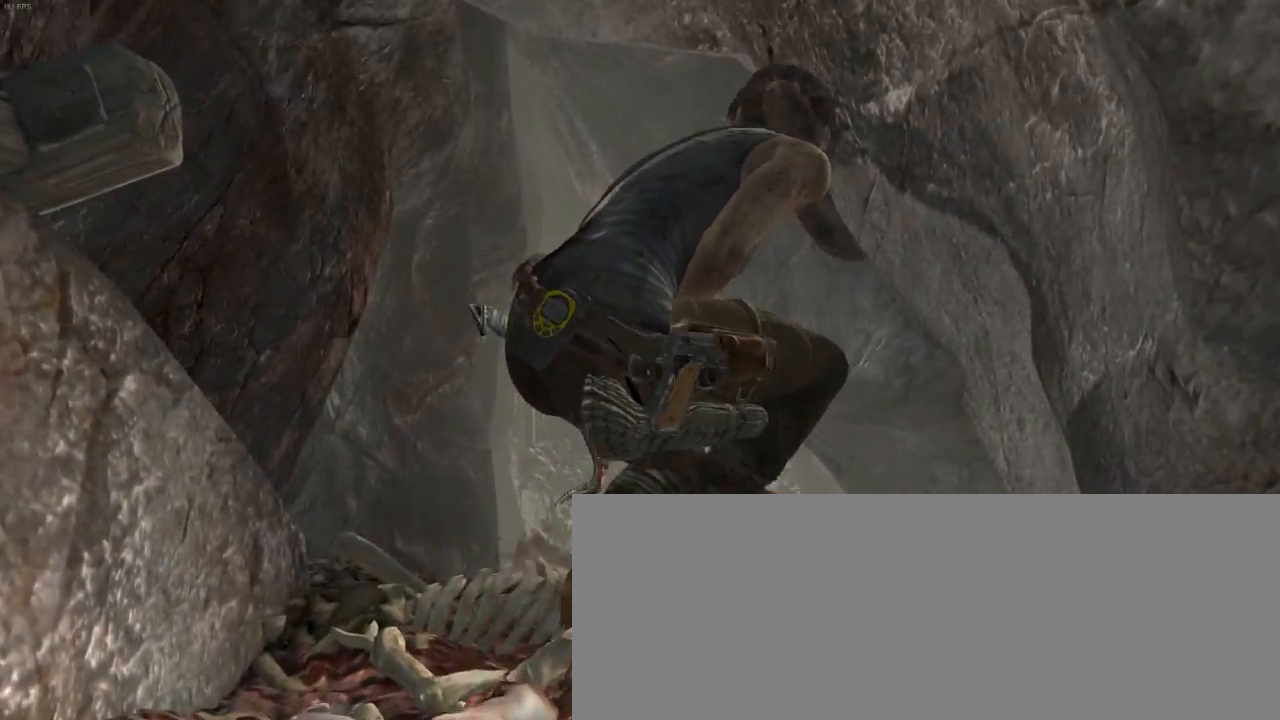
{"keys": ["z"], "mouse": [], "events": []}
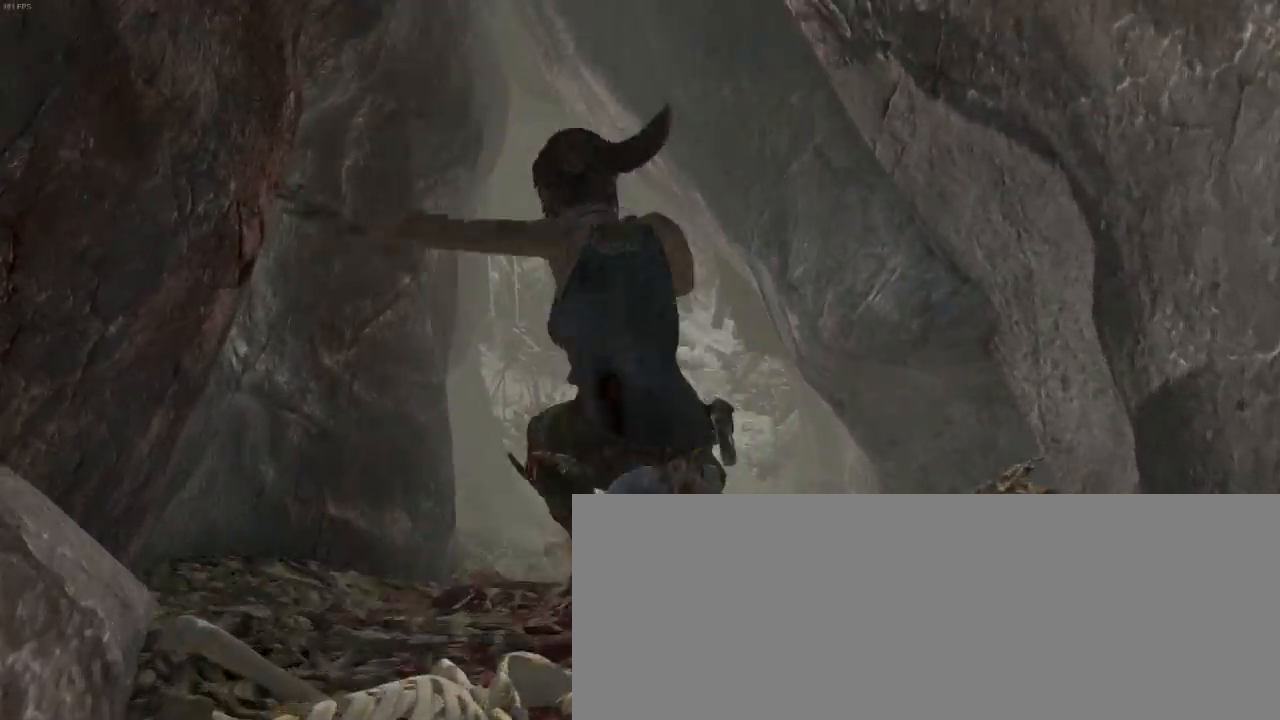
{"keys": ["z"], "mouse": [], "events": []}
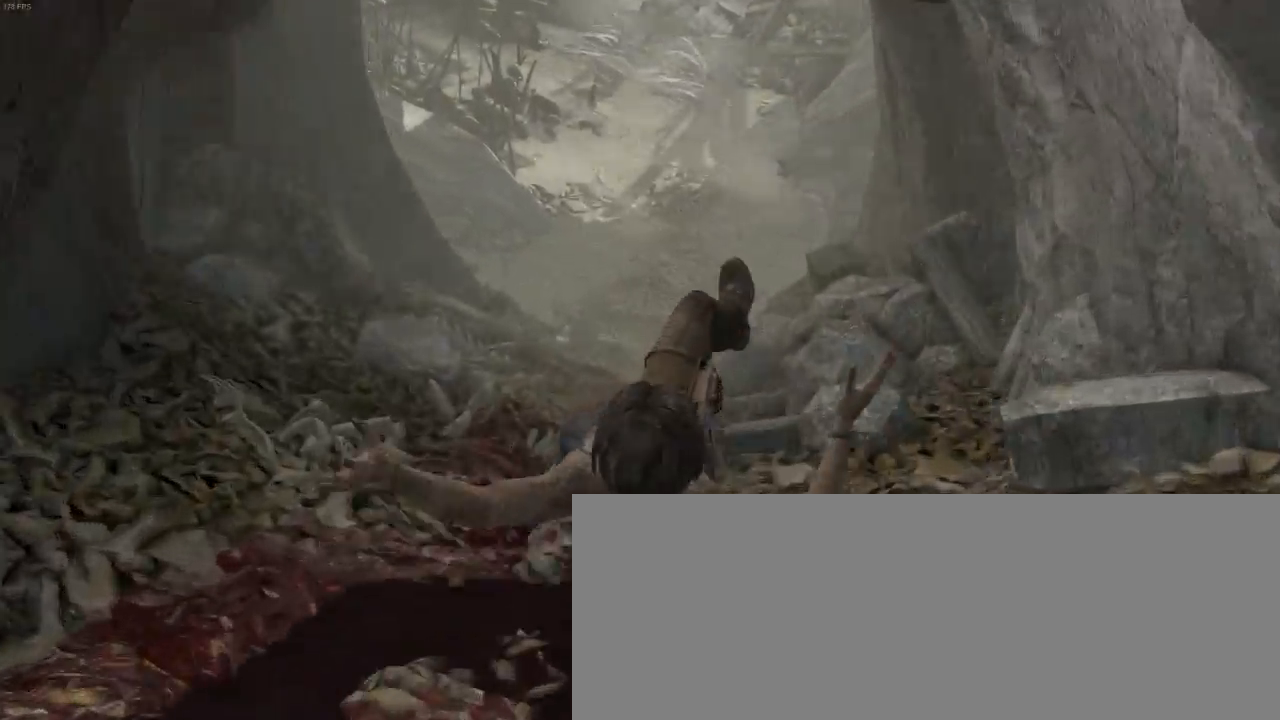
{"keys": ["z"], "mouse": [], "events": [[100, "q", "down"], [366, "q", "up"]]}
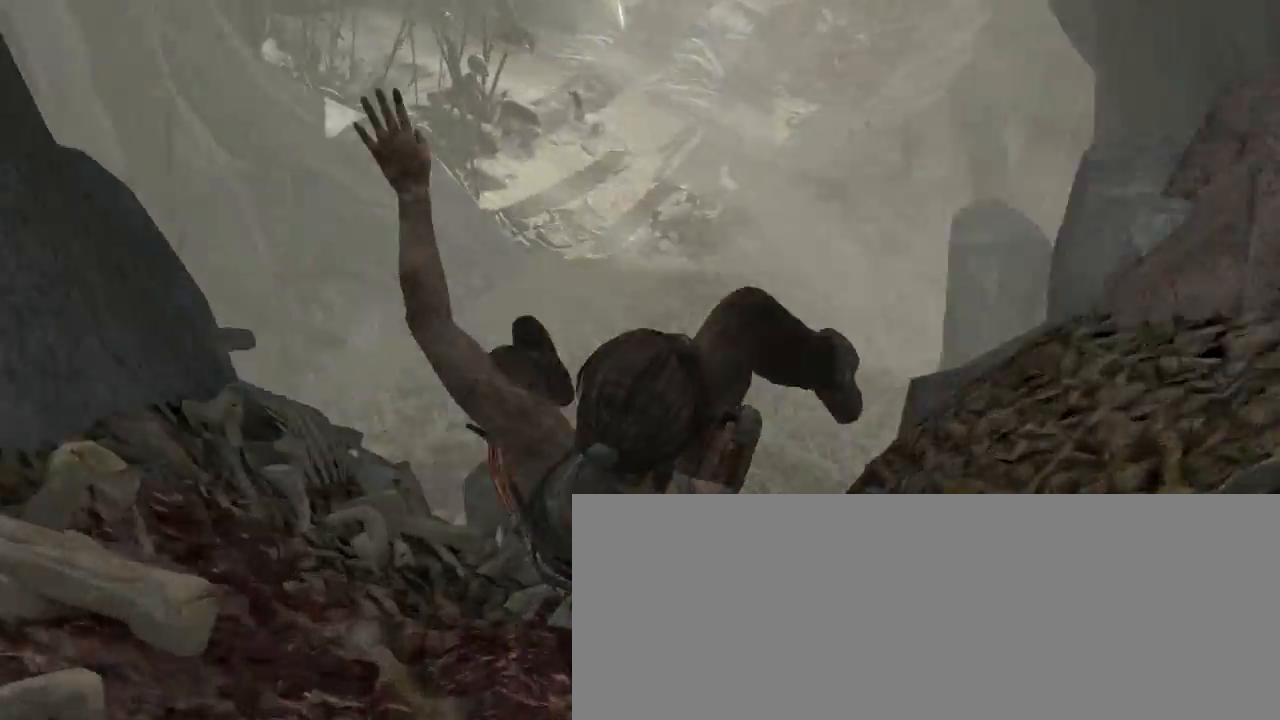
{"keys": ["z"], "mouse": [], "events": []}
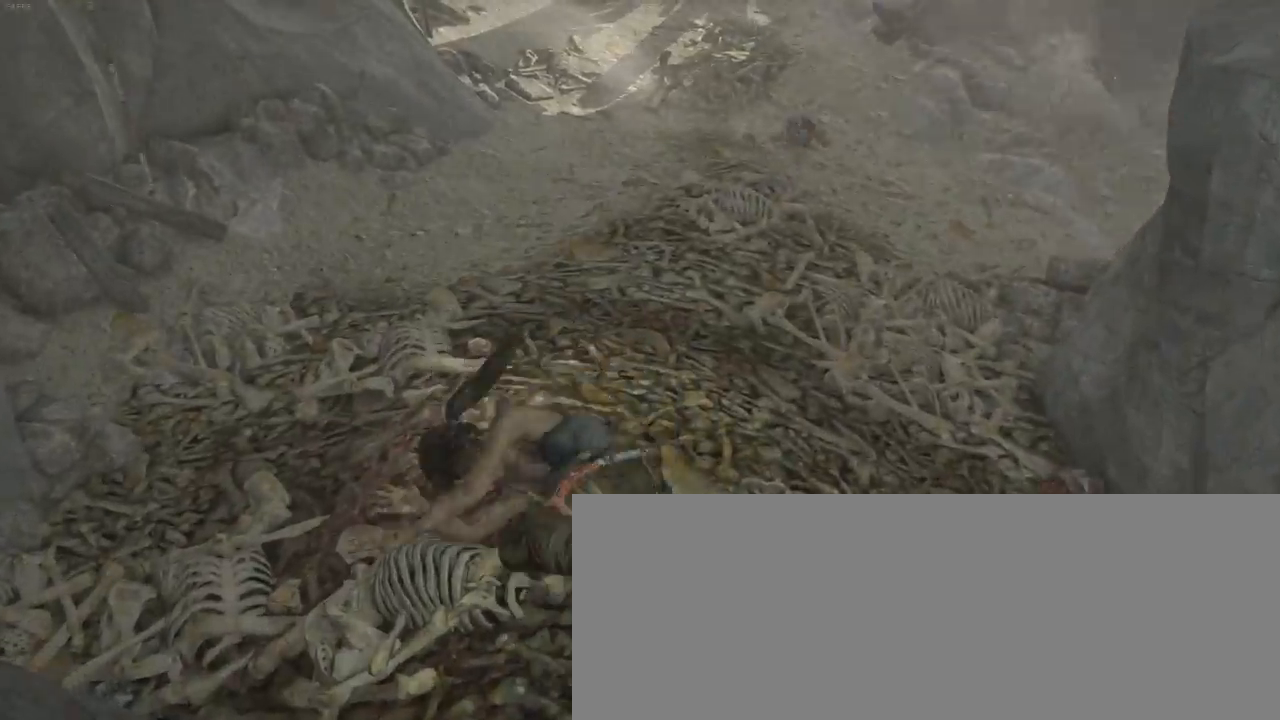
{"keys": ["z"], "mouse": [], "events": []}
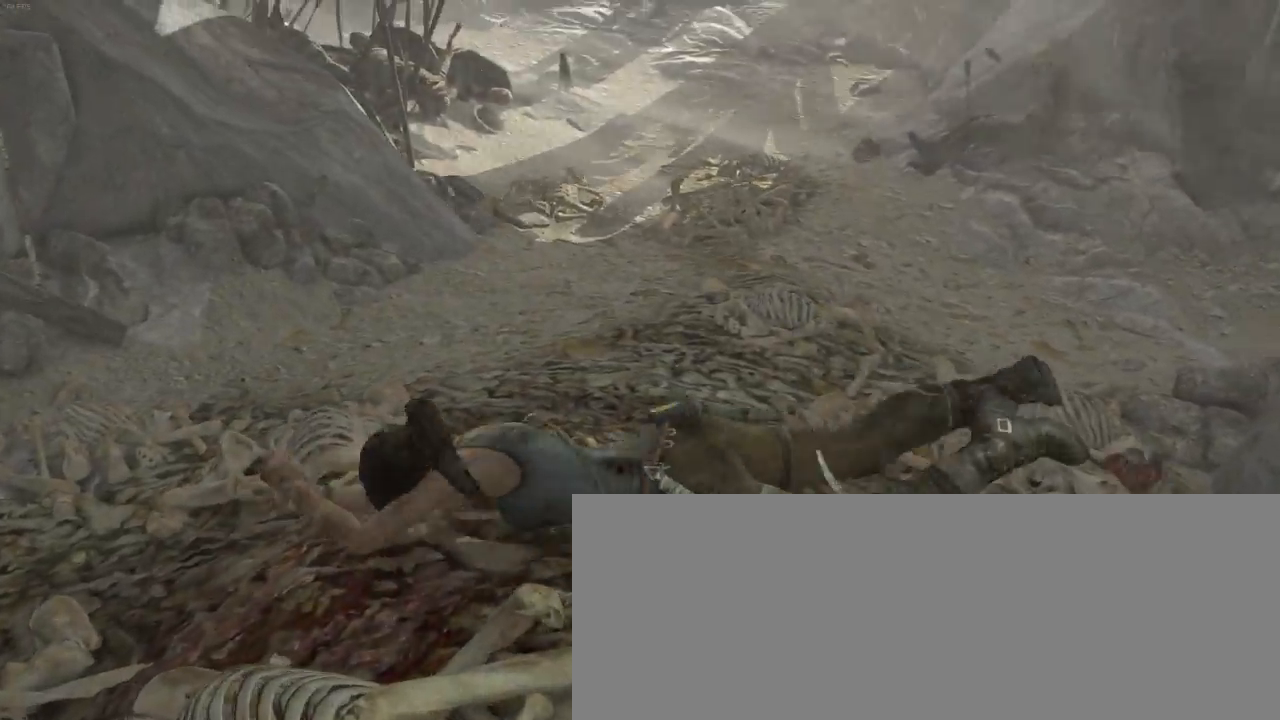
{"keys": ["z"], "mouse": [], "events": []}
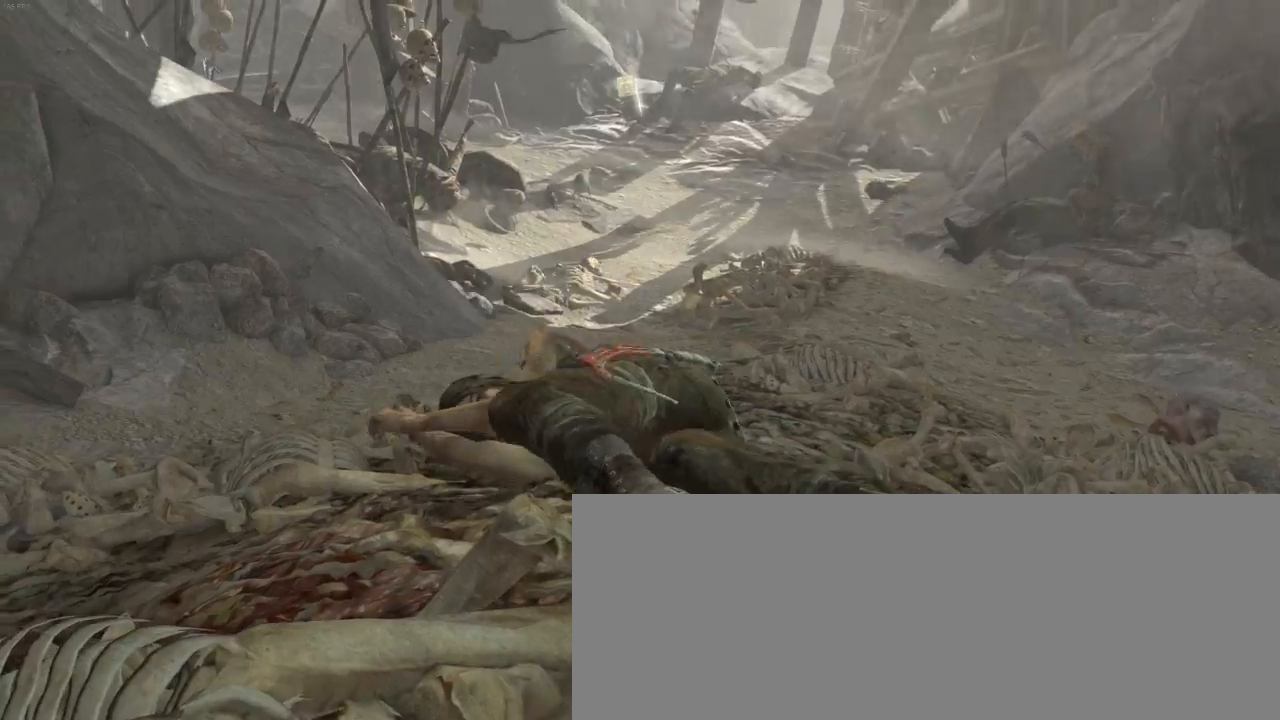
{"keys": ["z"], "mouse": [], "events": []}
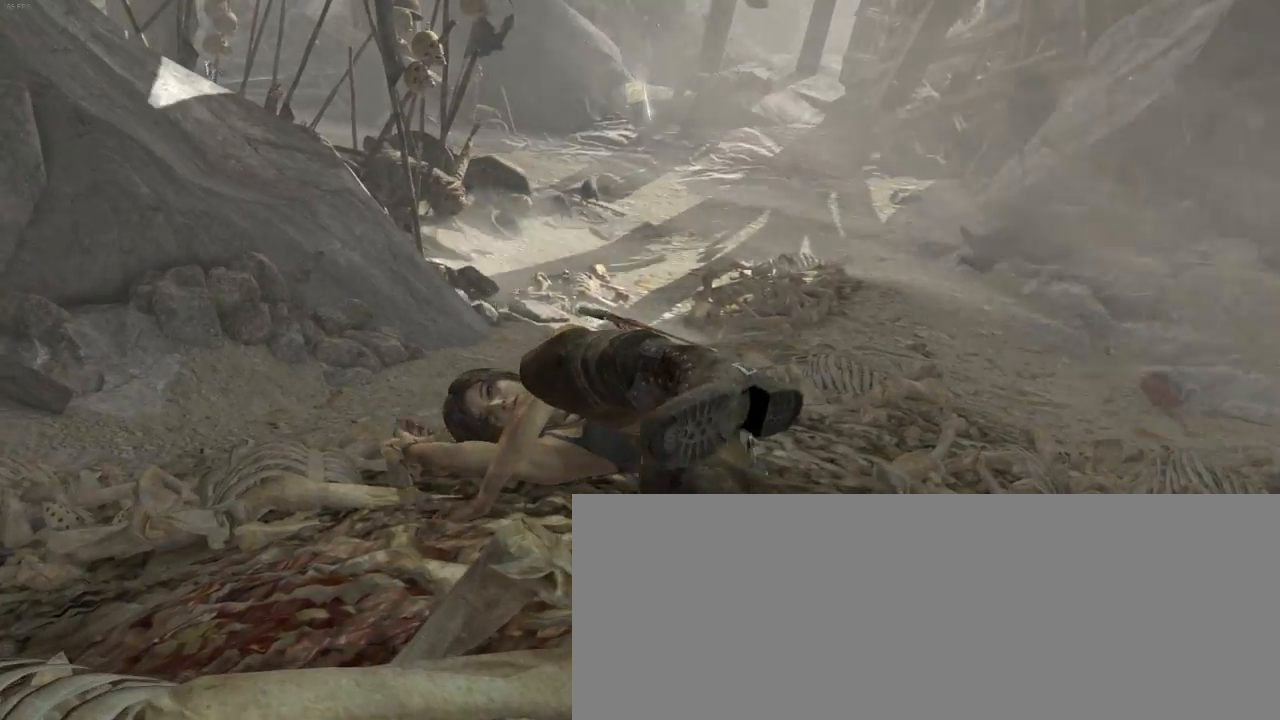
{"keys": ["z"], "mouse": [], "events": []}
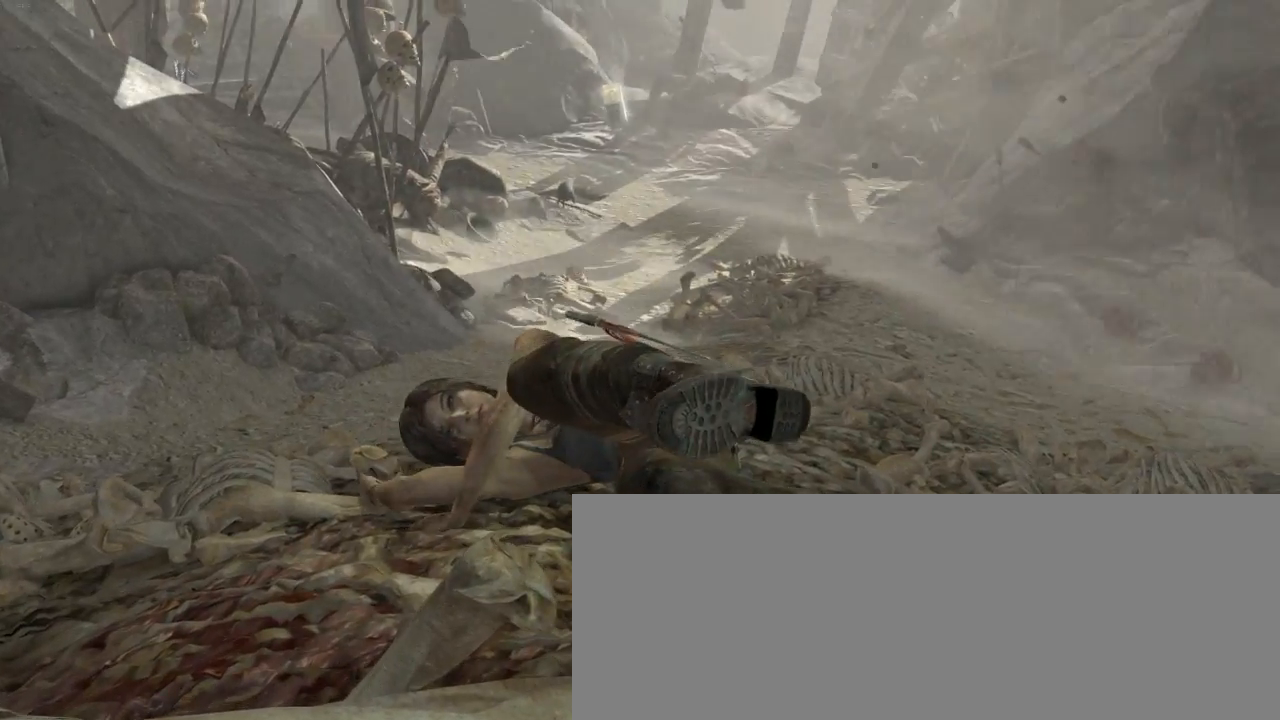
{"keys": ["z"], "mouse": [], "events": []}
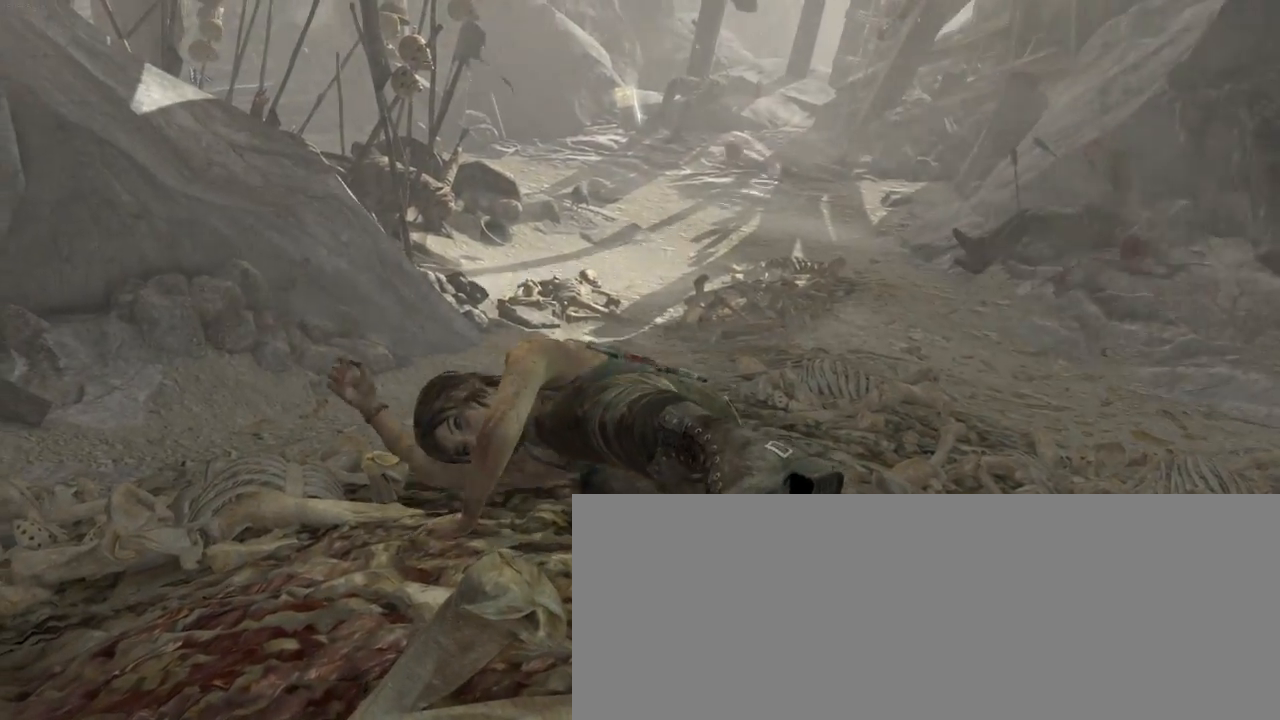
{"keys": ["z"], "mouse": [], "events": []}
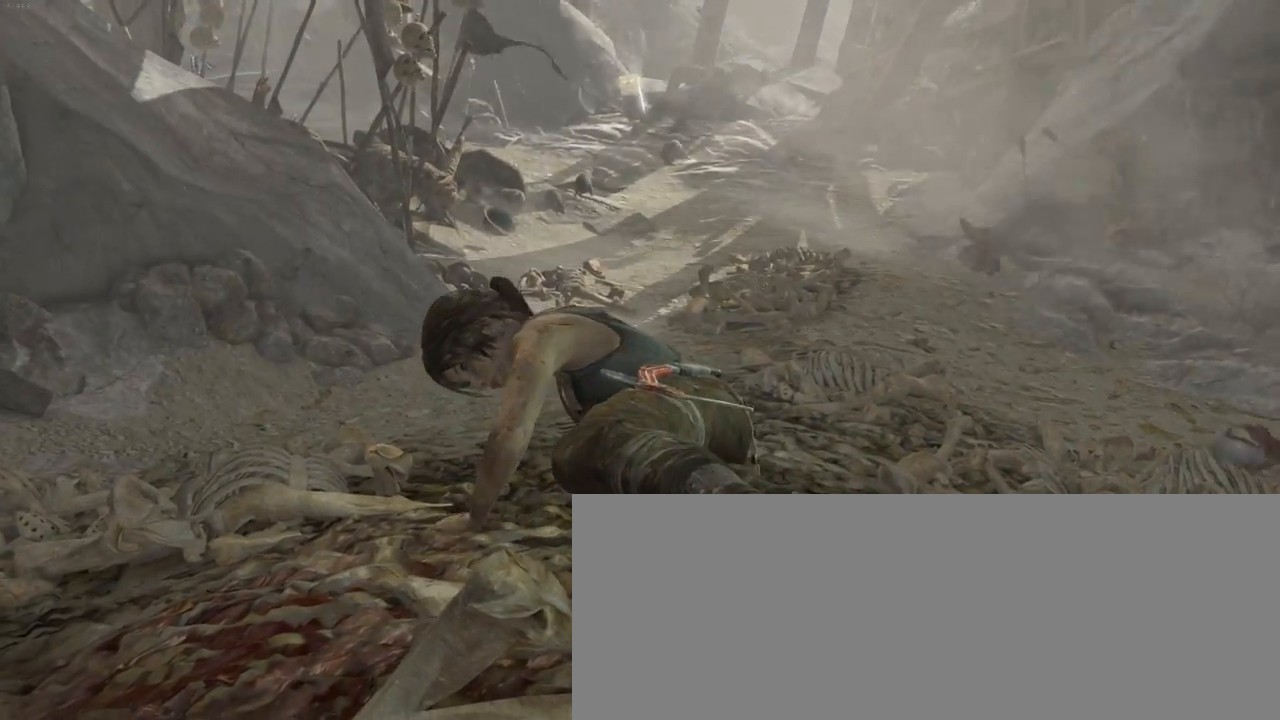
{"keys": ["z"], "mouse": [], "events": []}
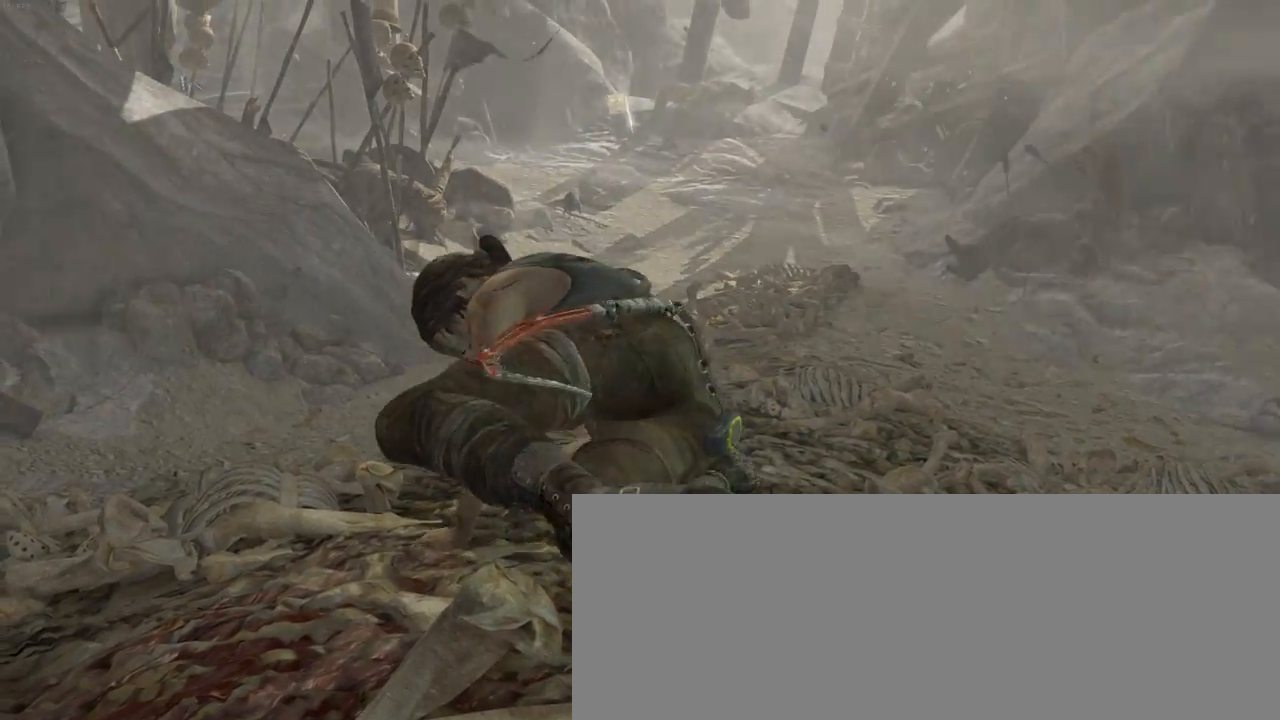
{"keys": ["z"], "mouse": [], "events": []}
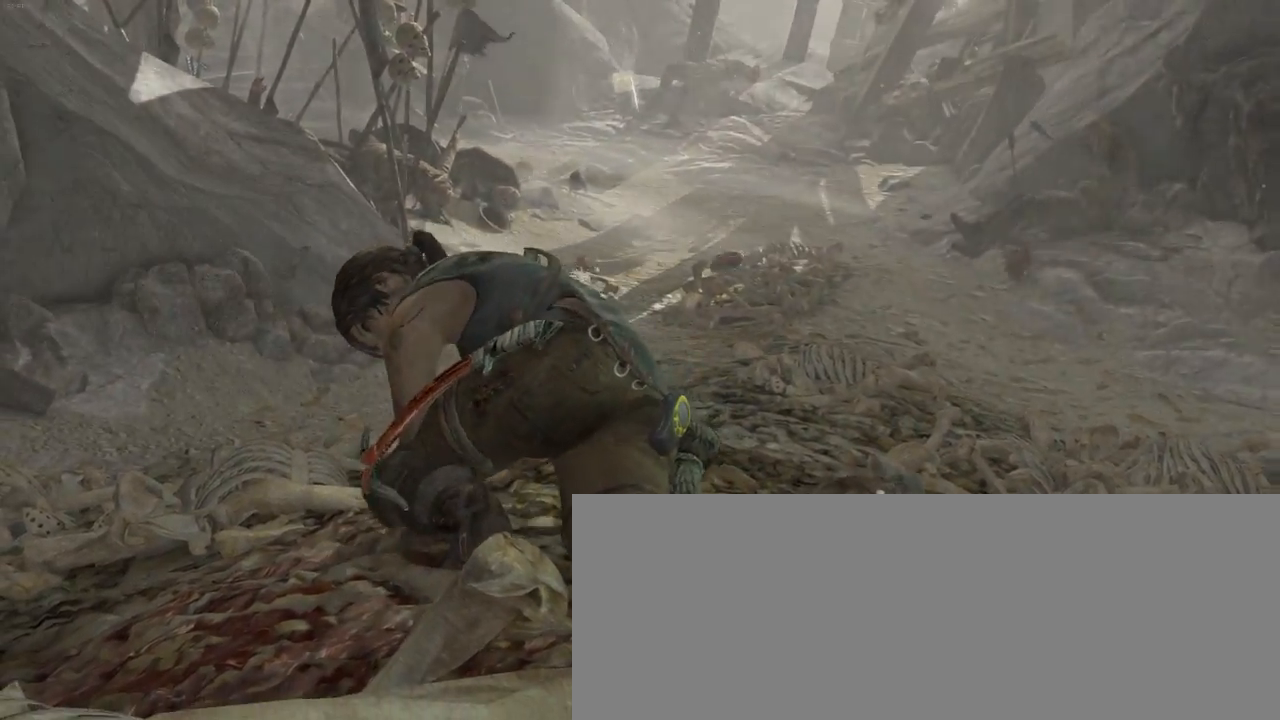
{"keys": ["z"], "mouse": [], "events": [[333, "shift", "down"], [500, "shift", "up"]]}
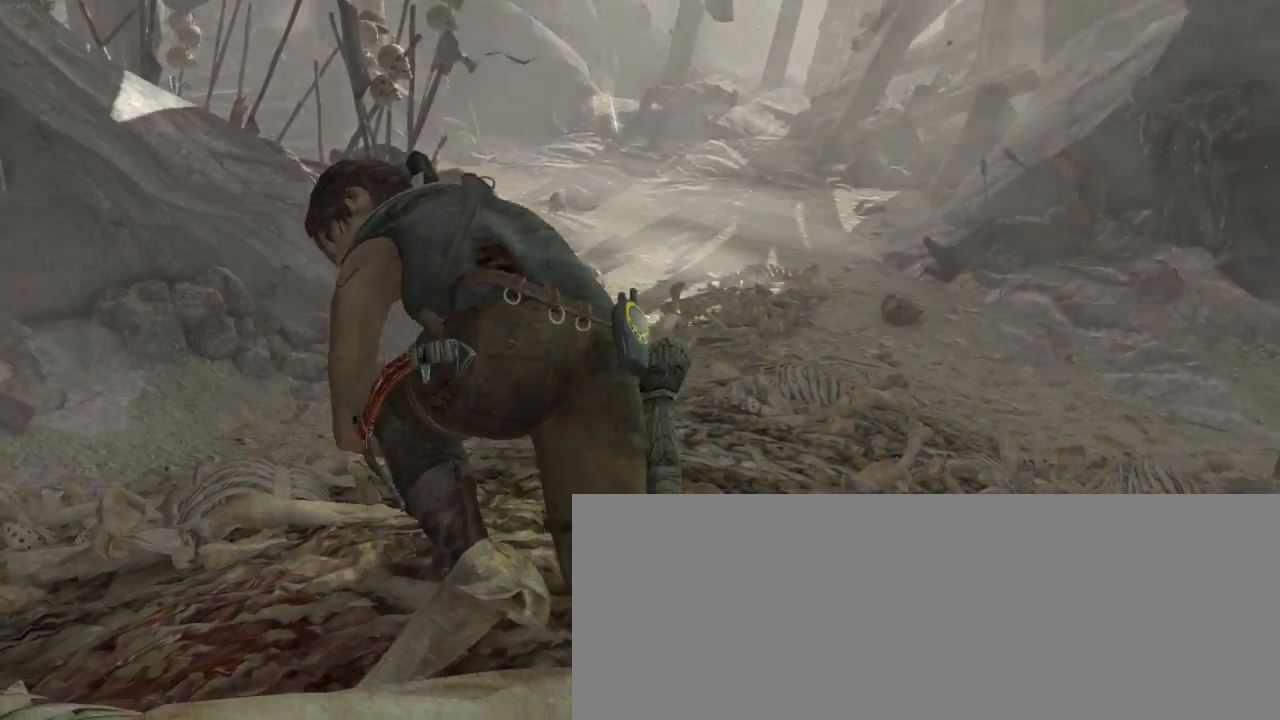
{"keys": ["z"], "mouse": [], "events": [[133, "shift", "down"], [233, "shift", "up"], [300, "d", "down"], [400, "d", "up"], [400, "shift", "down"], [466, "shift", "up"]]}
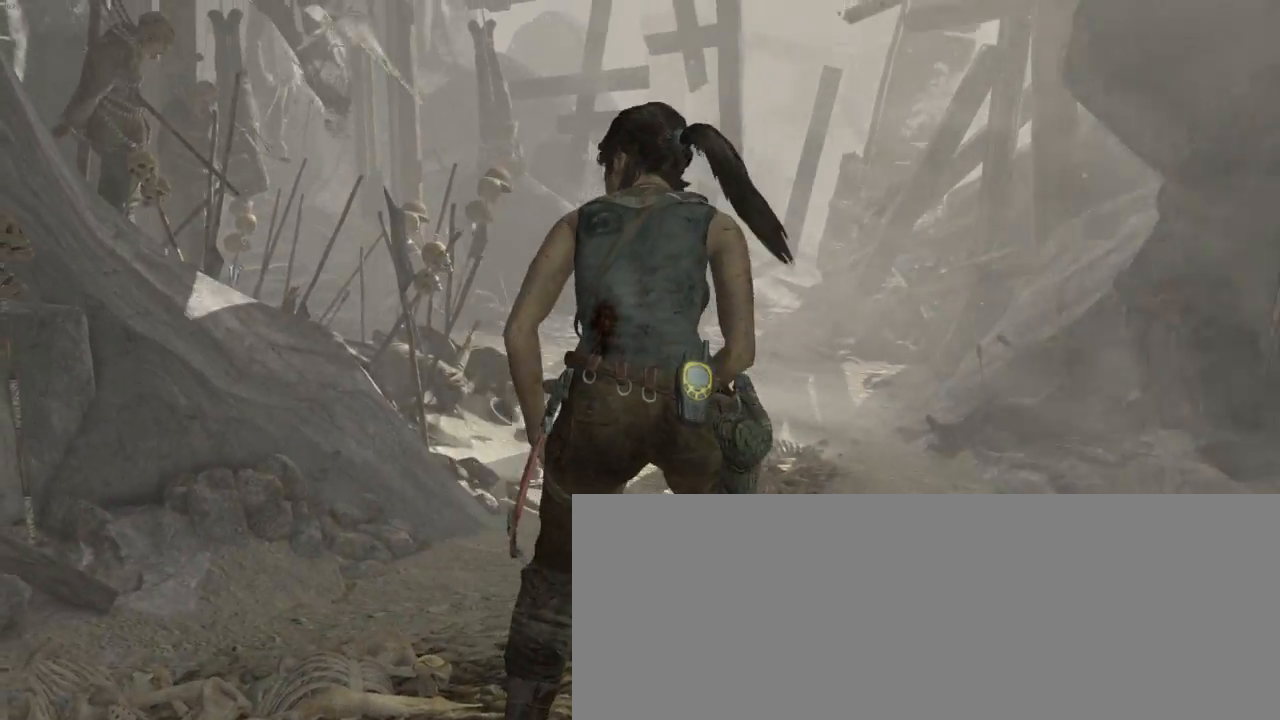
{"keys": ["z"], "mouse": [], "events": [[100, "shift", "down"], [200, "d", "down"], [200, "shift", "up"], [300, "d", "up"], [333, "shift", "down"], [400, "shift", "up"]]}
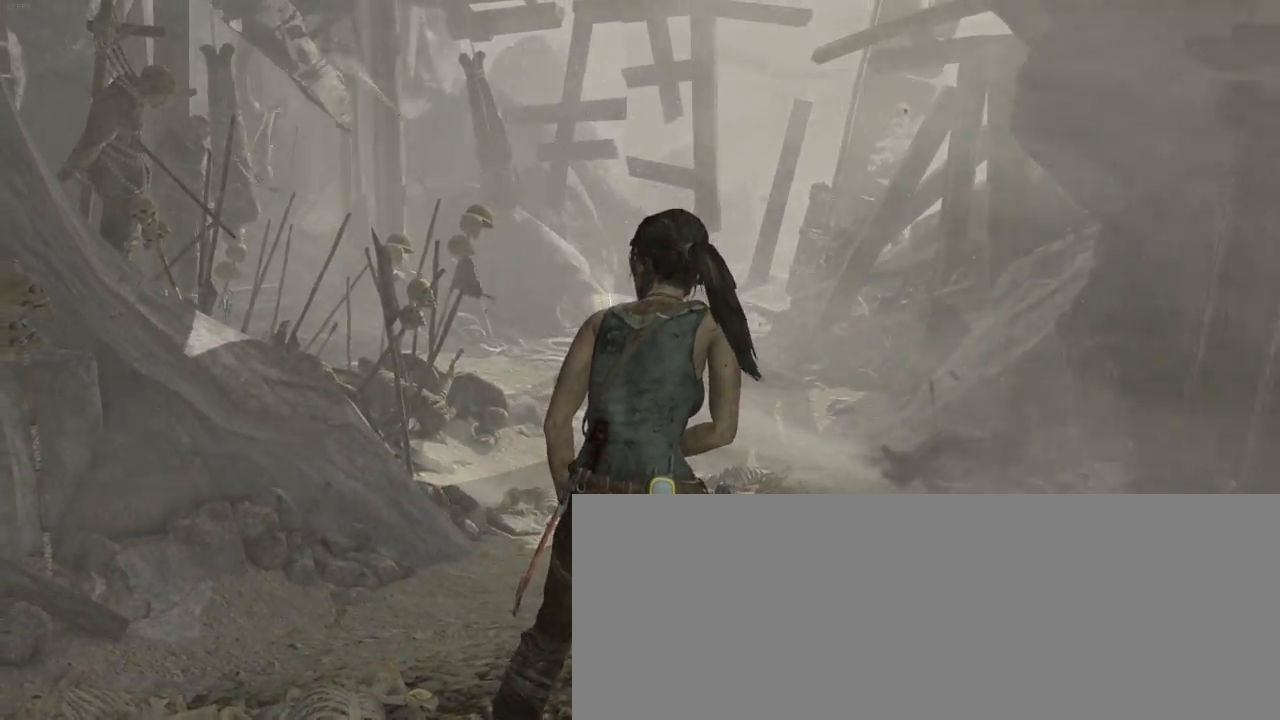
{"keys": ["shift", "z"], "mouse": [], "events": [[33, "shift", "down"], [166, "shift", "up"], [300, "shift", "down"], [366, "shift", "up"], [500, "shift", "down"]]}
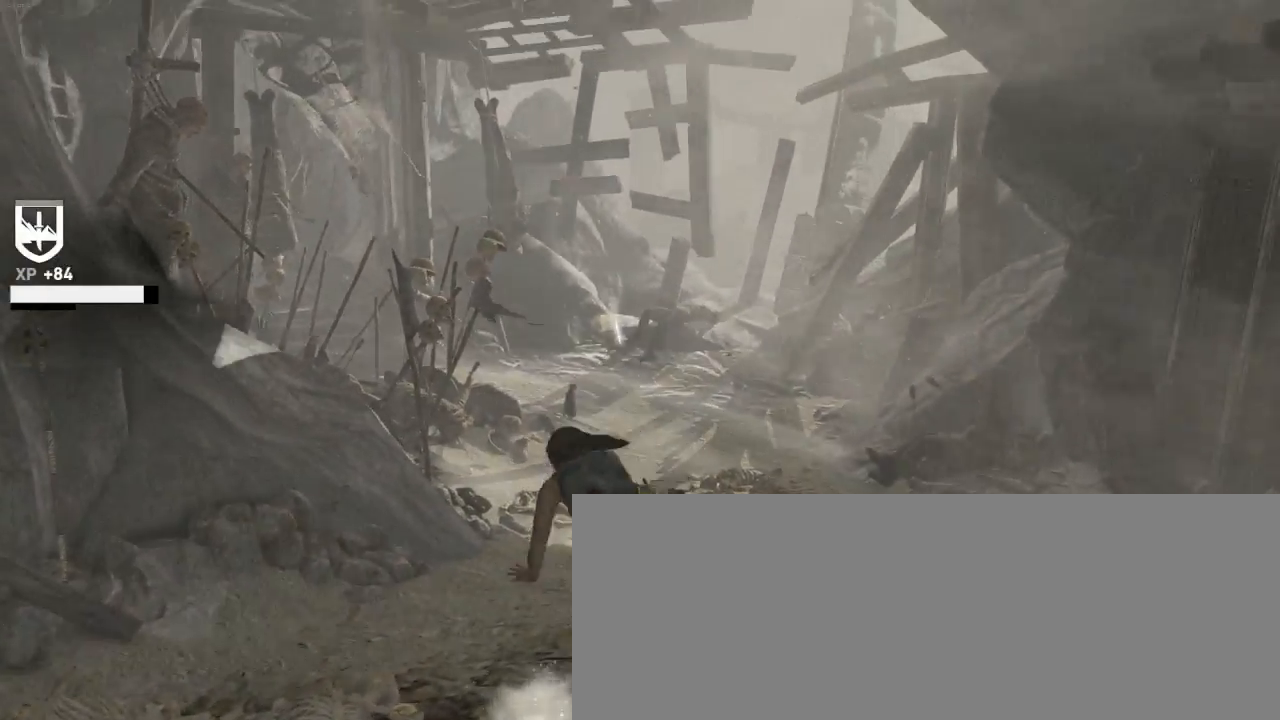
{"keys": ["z"], "mouse": [], "events": [[66, "shift", "up"], [200, "shift", "down"], [300, "shift", "up"], [333, "d", "down"], [400, "d", "up"], [433, "shift", "down"], [500, "shift", "up"]]}
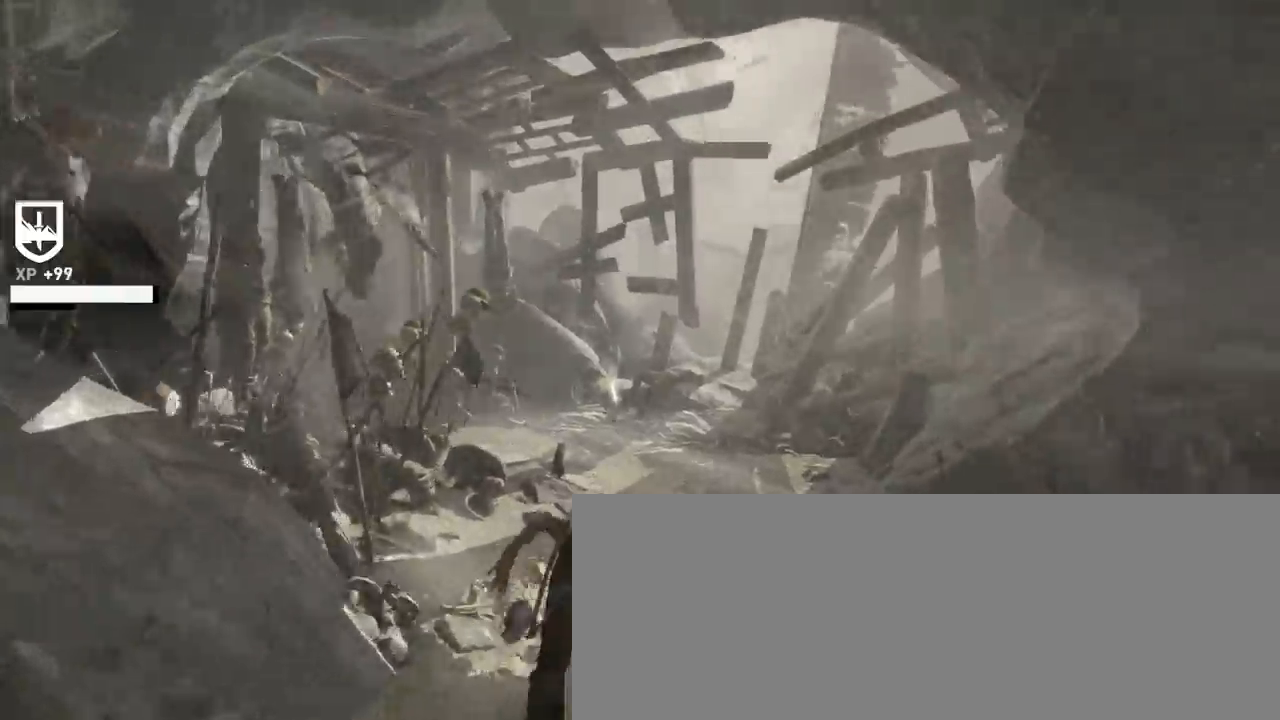
{"keys": ["z"], "mouse": [], "events": [[33, "d", "down"], [166, "d", "up"], [166, "shift", "down"], [233, "shift", "up"], [400, "shift", "down"], [500, "shift", "up"]]}
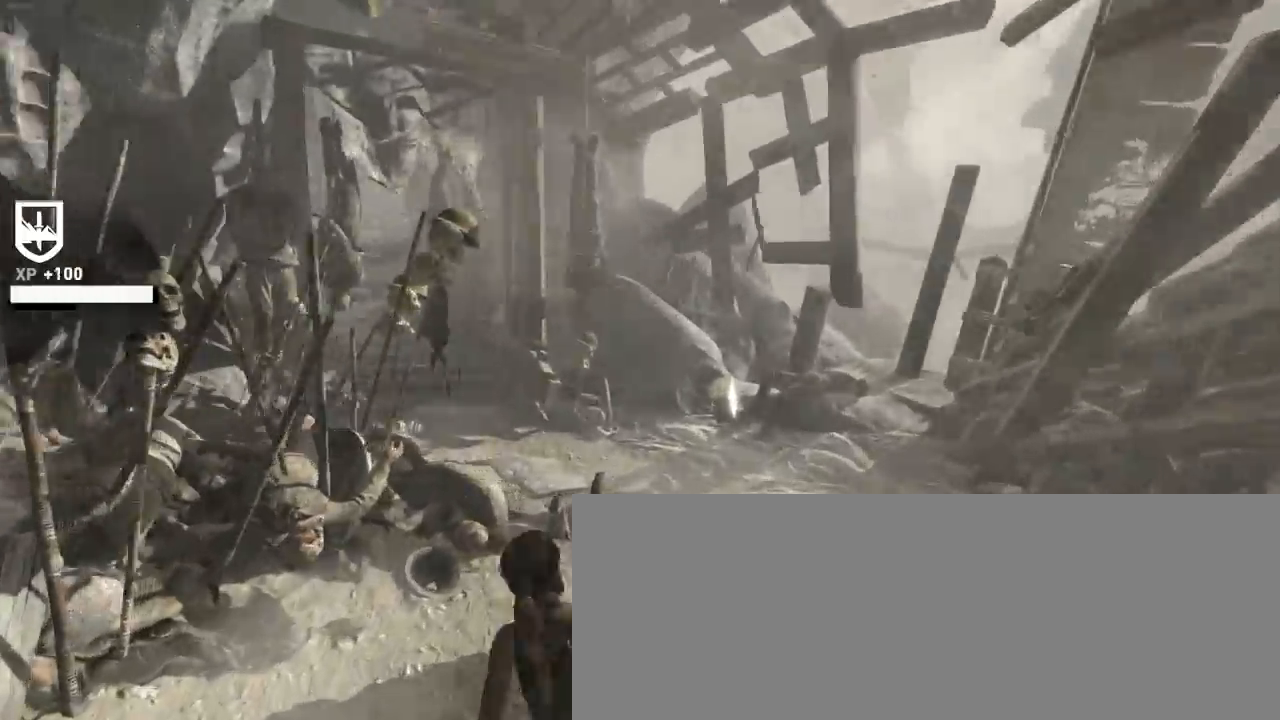
{"keys": ["z"], "mouse": [], "events": [[100, "d", "down"], [166, "d", "up"], [166, "shift", "down"], [233, "shift", "up"], [366, "shift", "down"], [433, "shift", "up"]]}
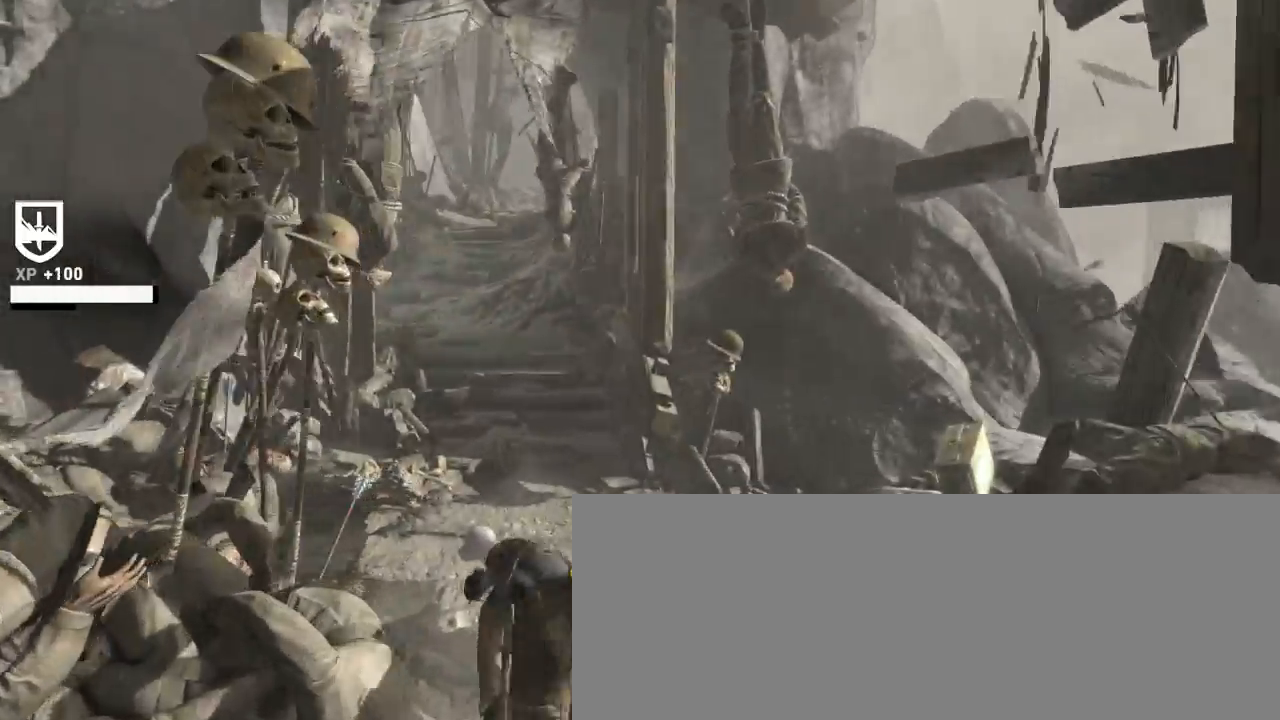
{"keys": ["shift", "z"], "mouse": [], "events": [[66, "shift", "down"], [133, "shift", "up"], [266, "shift", "down"], [366, "shift", "up"], [466, "shift", "down"]]}
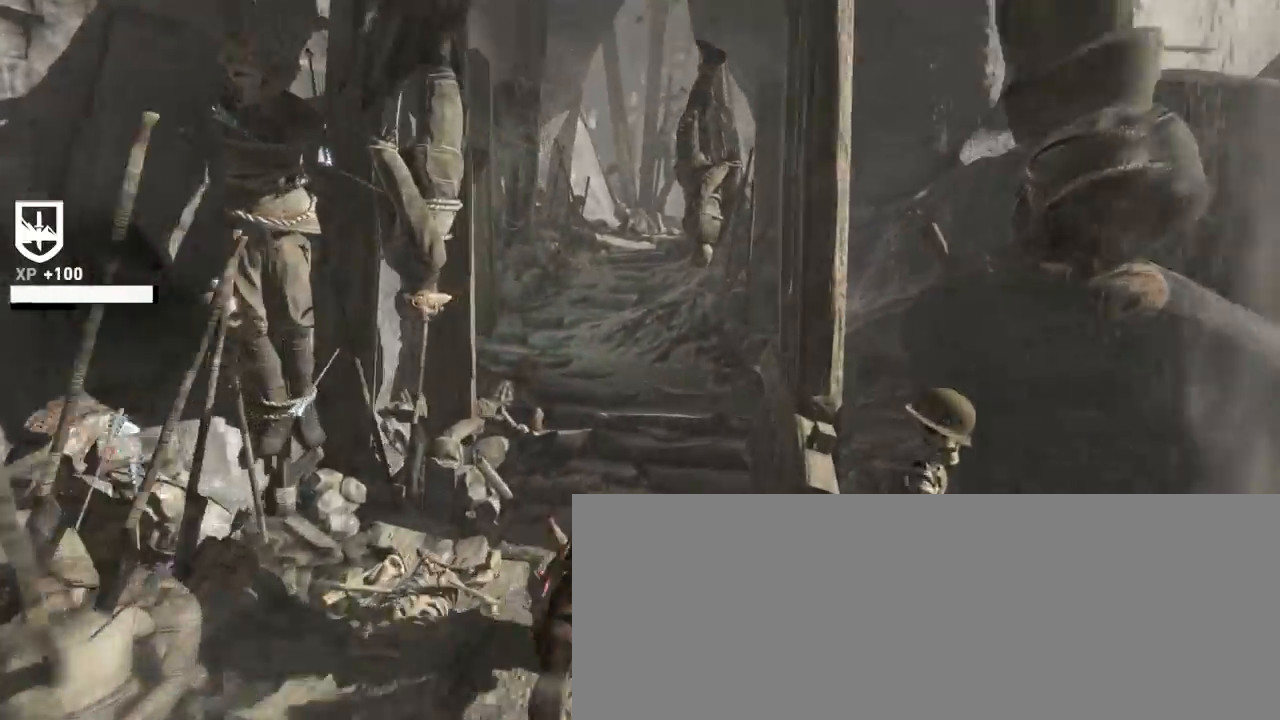
{"keys": ["z"], "mouse": [], "events": [[66, "shift", "up"], [166, "shift", "down"], [233, "shift", "up"], [400, "shift", "down"], [466, "shift", "up"]]}
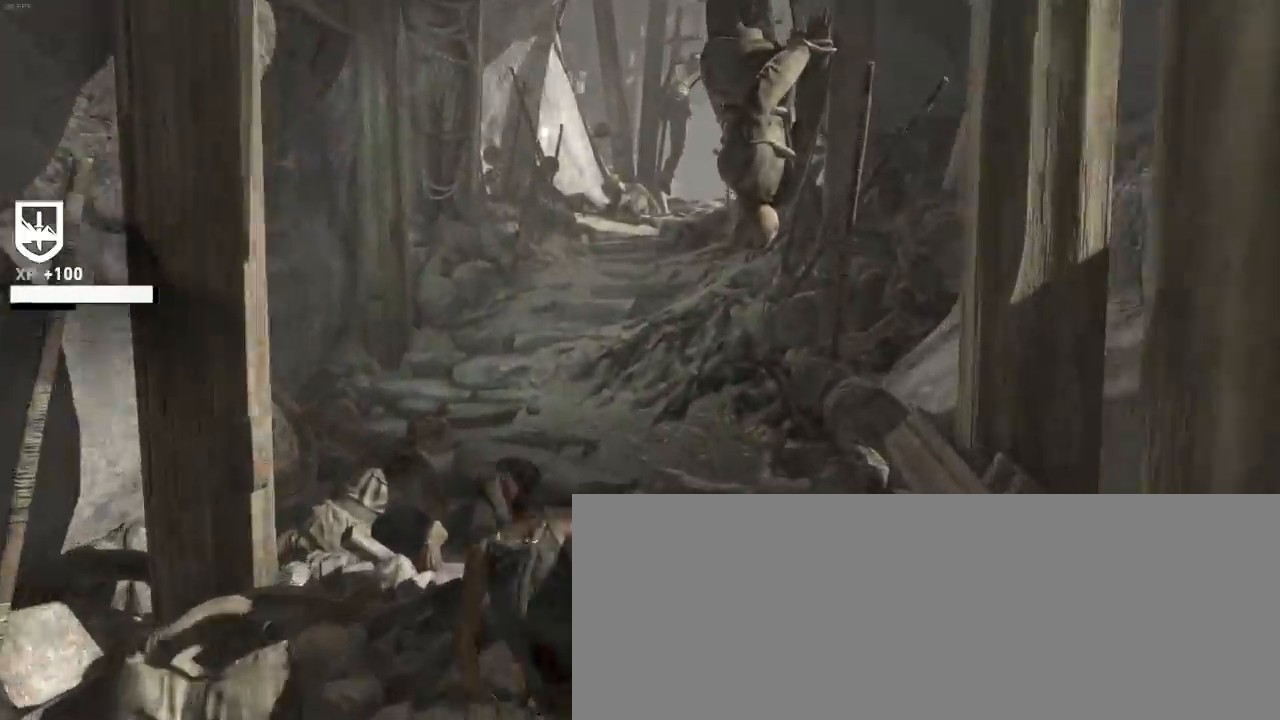
{"keys": ["z"], "mouse": [], "events": [[66, "shift", "down"], [133, "shift", "up"], [233, "shift", "down"], [333, "shift", "up"], [433, "shift", "down"], [500, "shift", "up"]]}
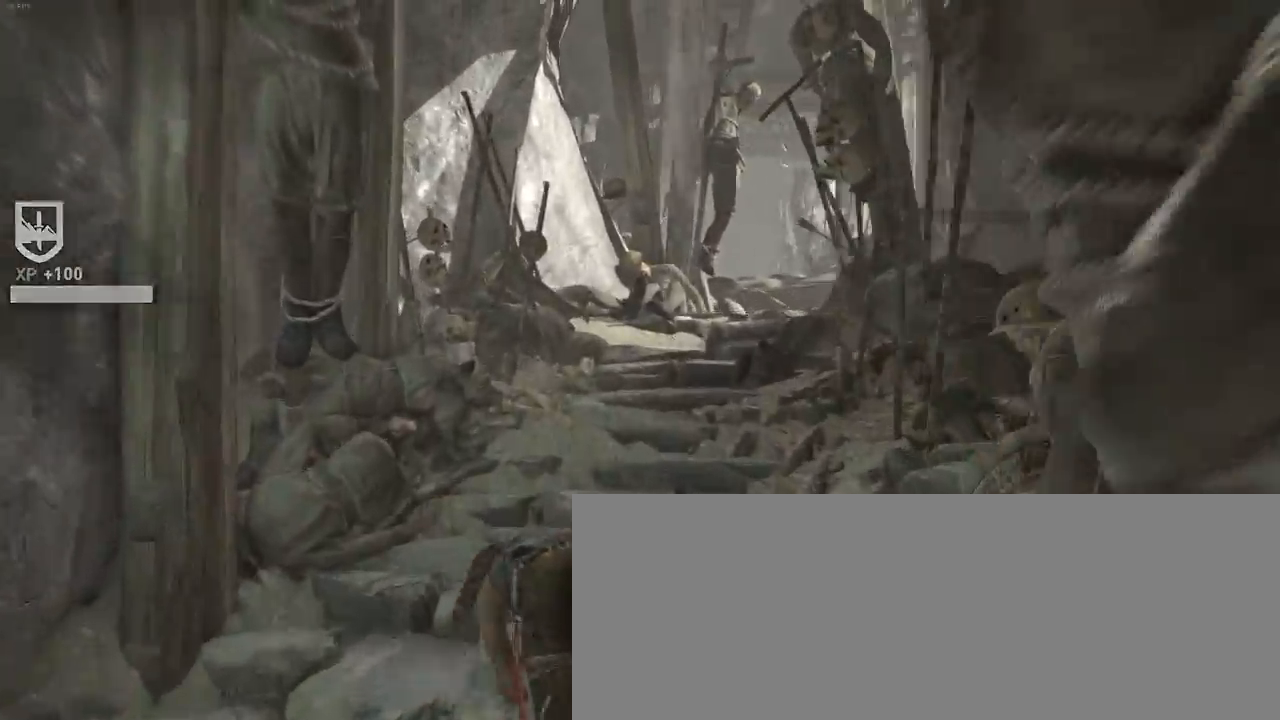
{"keys": ["shift", "z"], "mouse": [], "events": [[133, "shift", "down"], [200, "shift", "up"], [333, "shift", "down"], [366, "shift", "up"], [500, "shift", "down"]]}
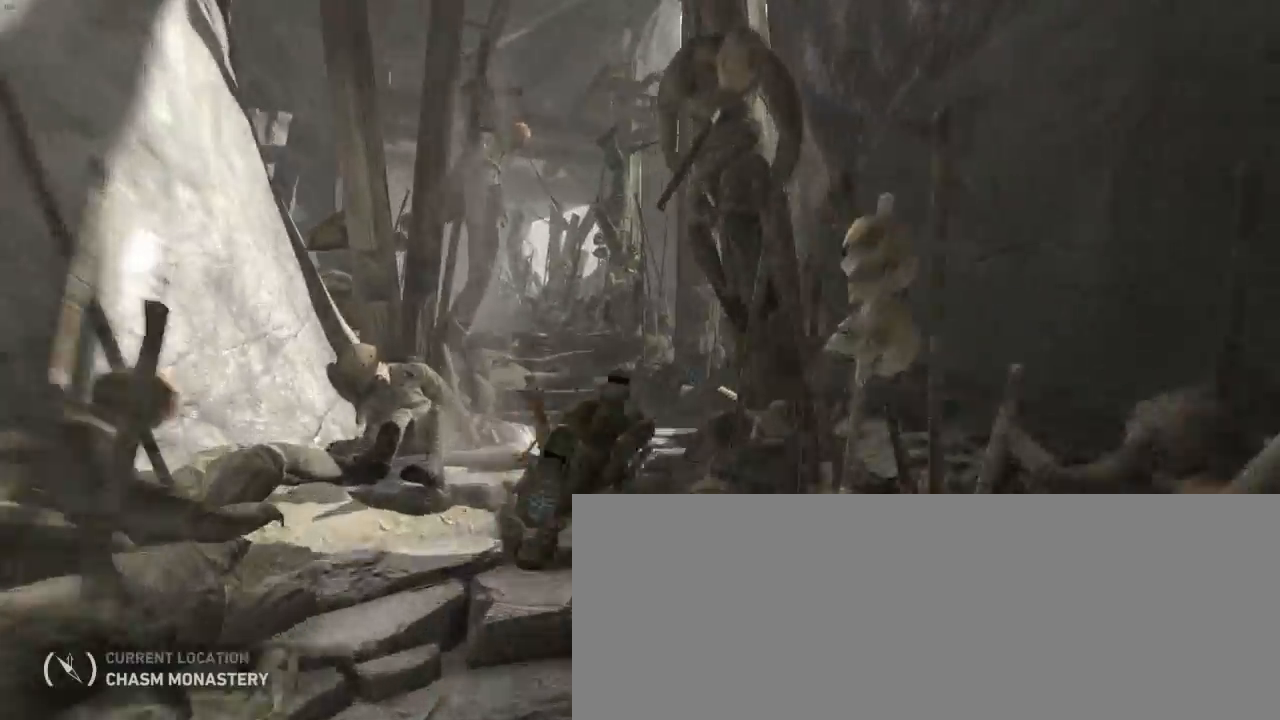
{"keys": ["shift", "z"], "mouse": [], "events": [[100, "shift", "up"], [200, "shift", "down"], [300, "shift", "up"], [466, "shift", "down"]]}